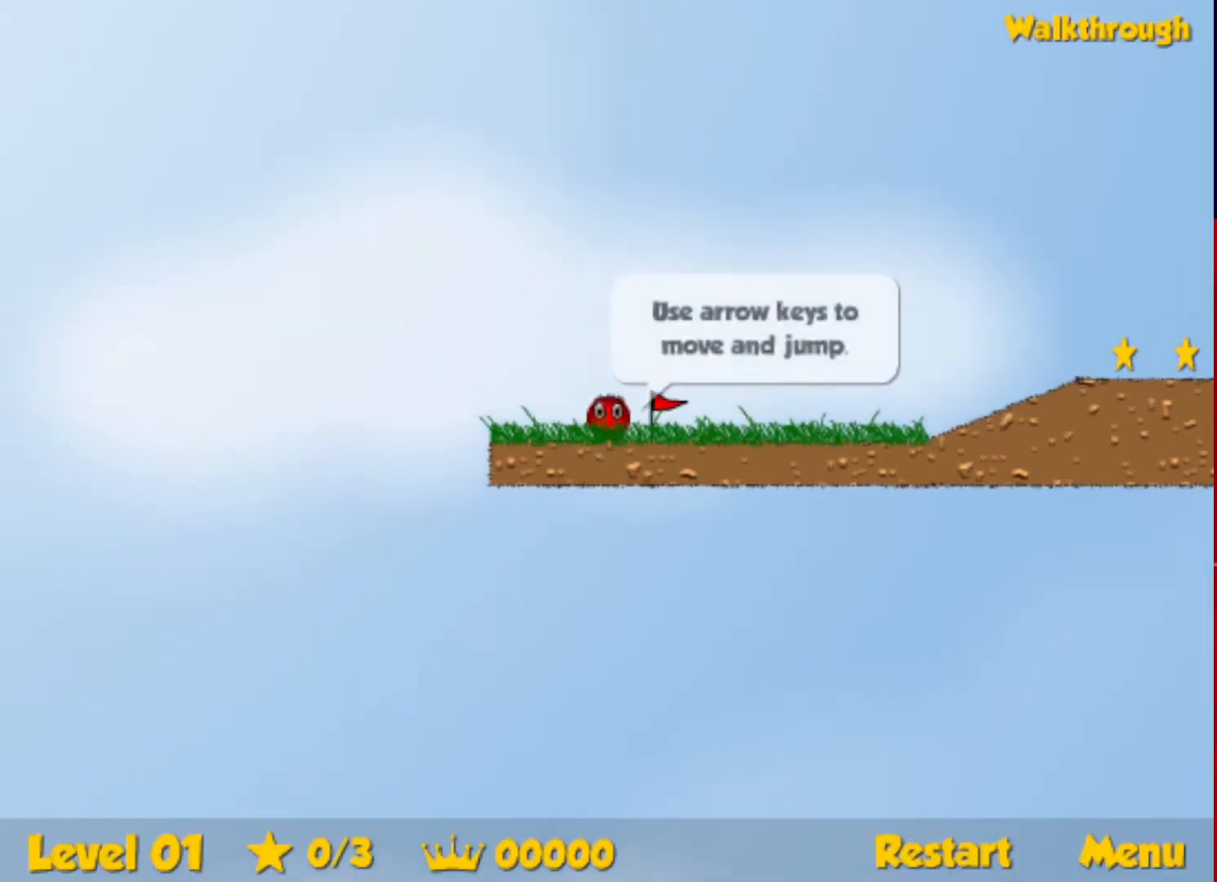
Gameplay with keyboard; each line is a JSON object with the keys held at the frame after it. "events" lists presses ("down") and releases ("up") of "down", "escape", "left", "r", "right" and "up" between this image and that frame as [ms after this image, input, new state], when the widget could be followed in between. No other keys are recorded. Mouse input is not recorded.
{"keys": ["right"], "events": [[350, "right", "down"]]}
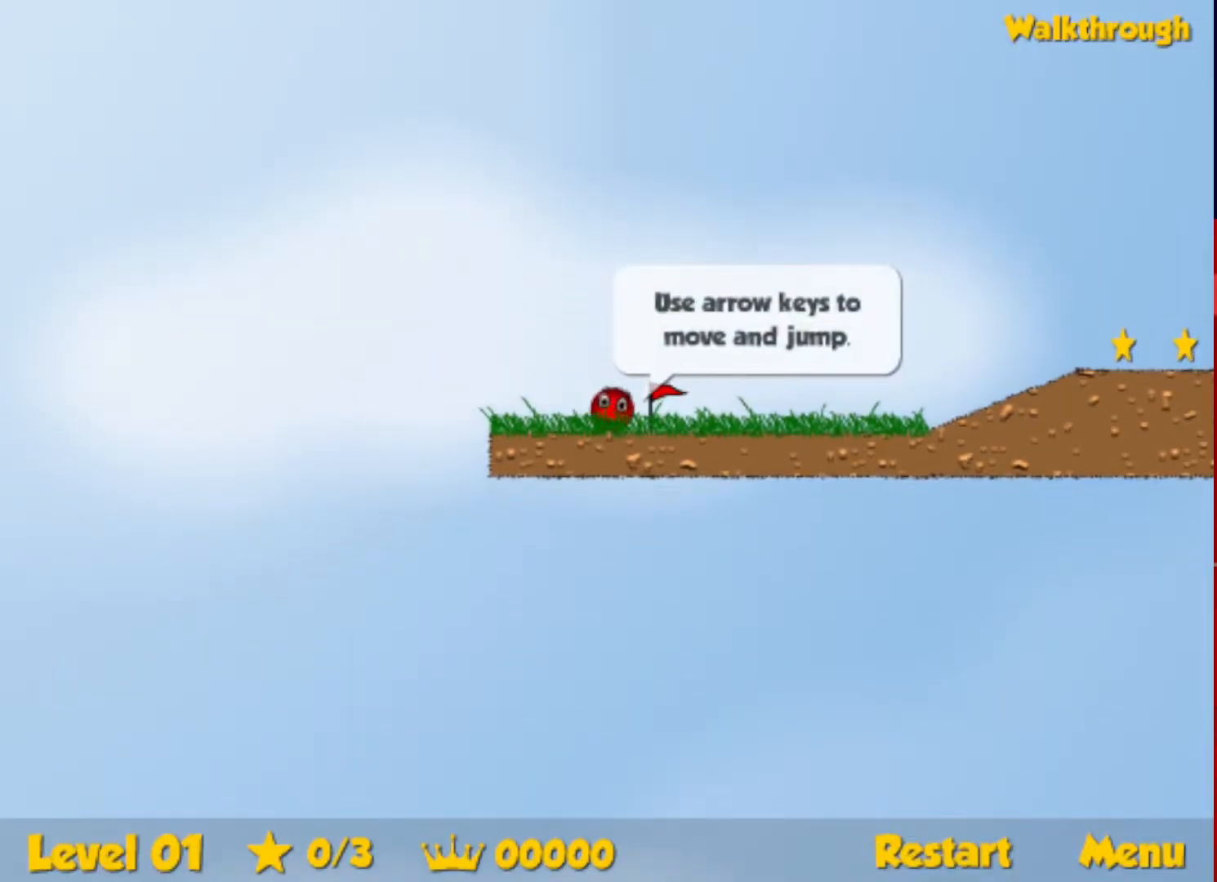
{"keys": ["right"], "events": []}
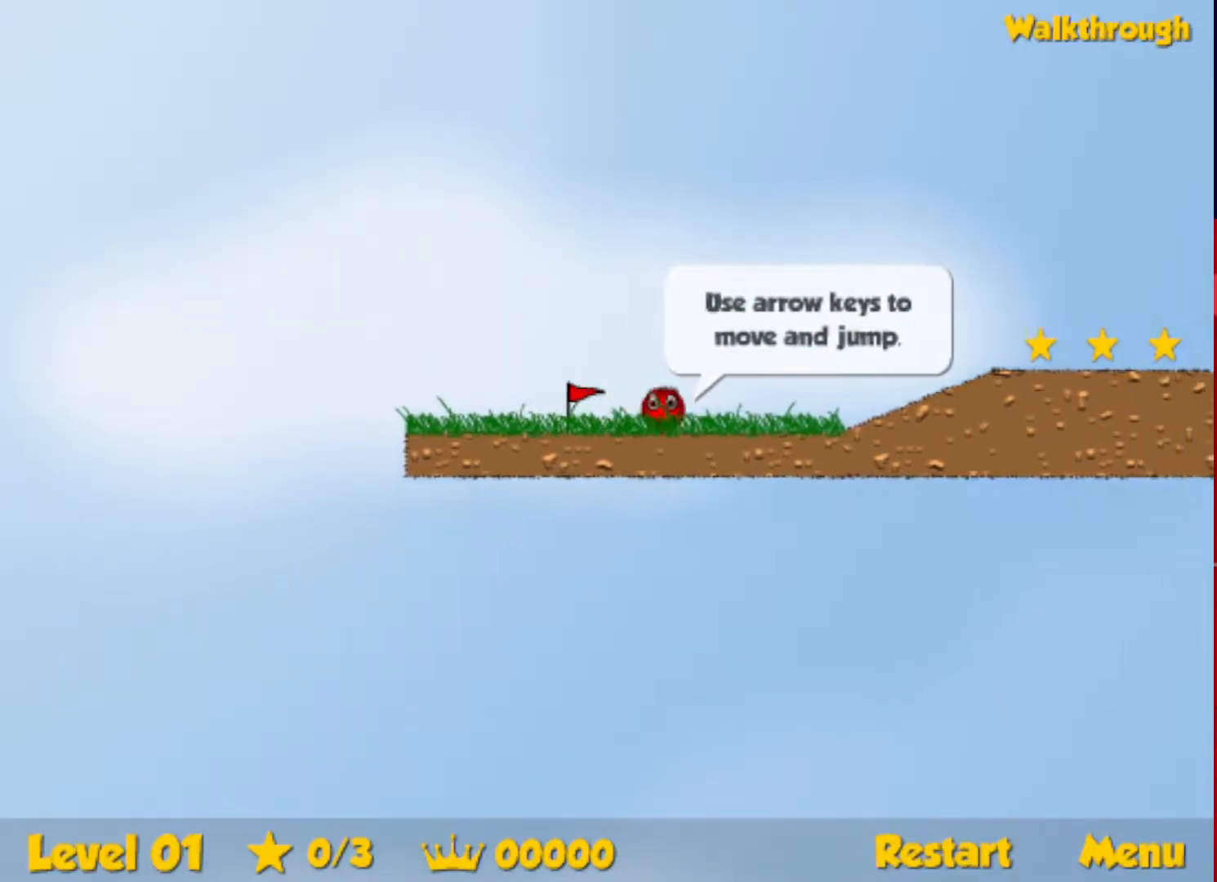
{"keys": ["right"], "events": [[283, "up", "down"], [317, "up", "up"]]}
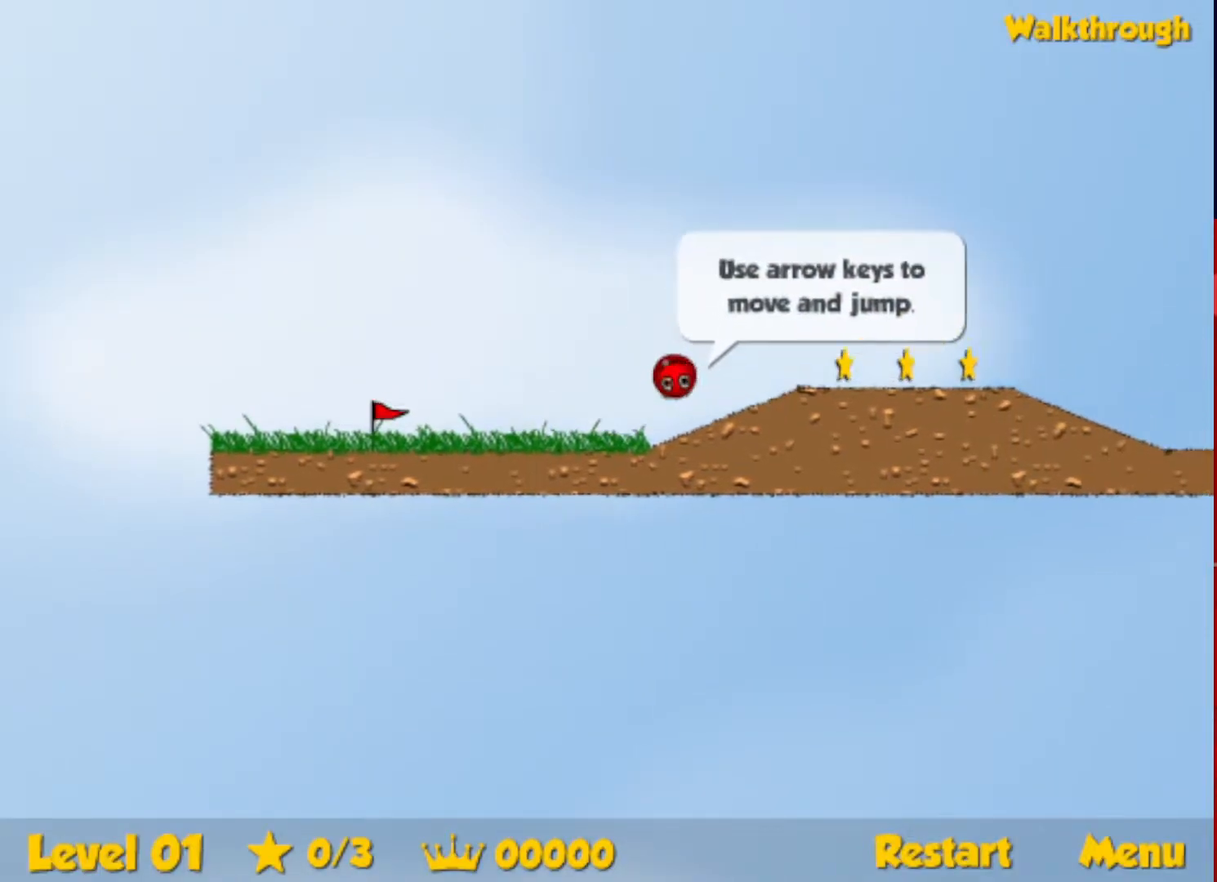
{"keys": ["right"], "events": [[117, "up", "down"], [317, "up", "up"]]}
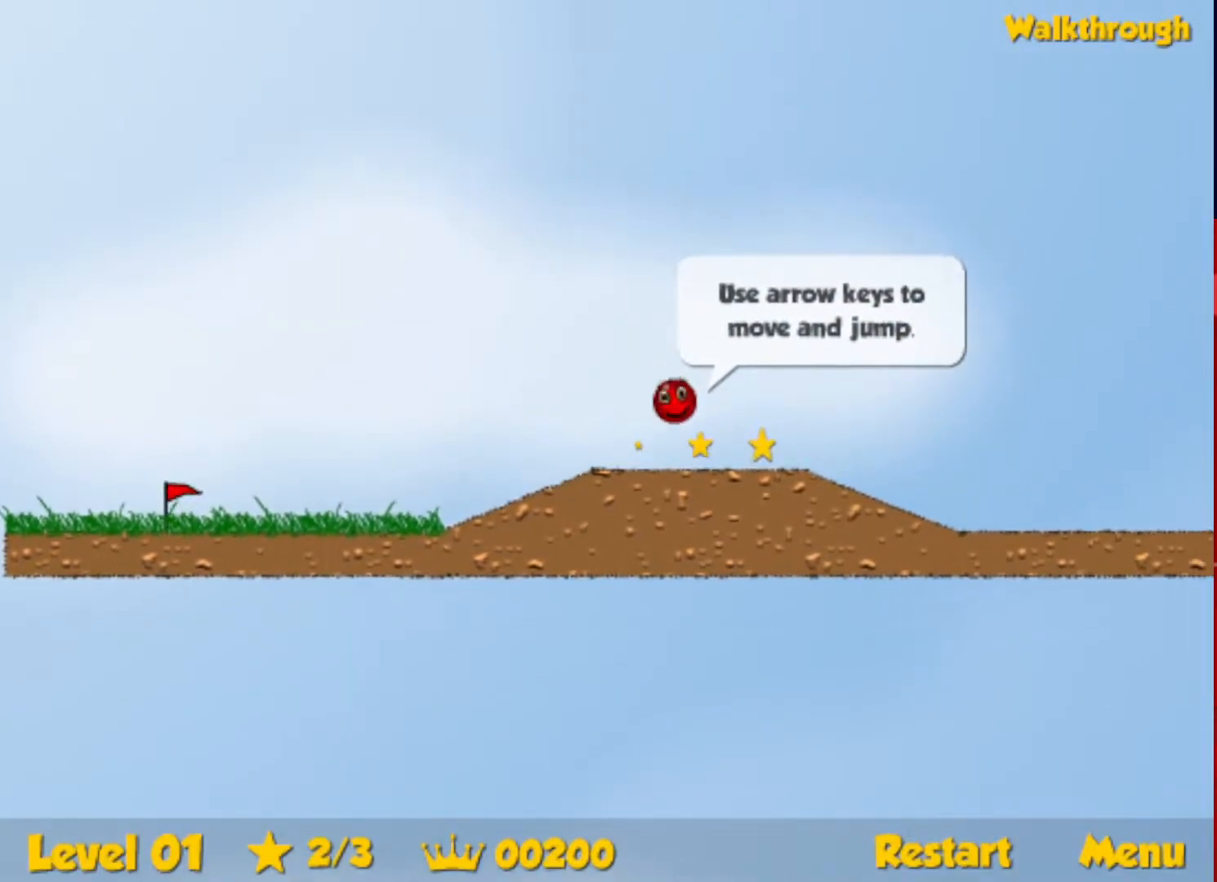
{"keys": ["right"], "events": []}
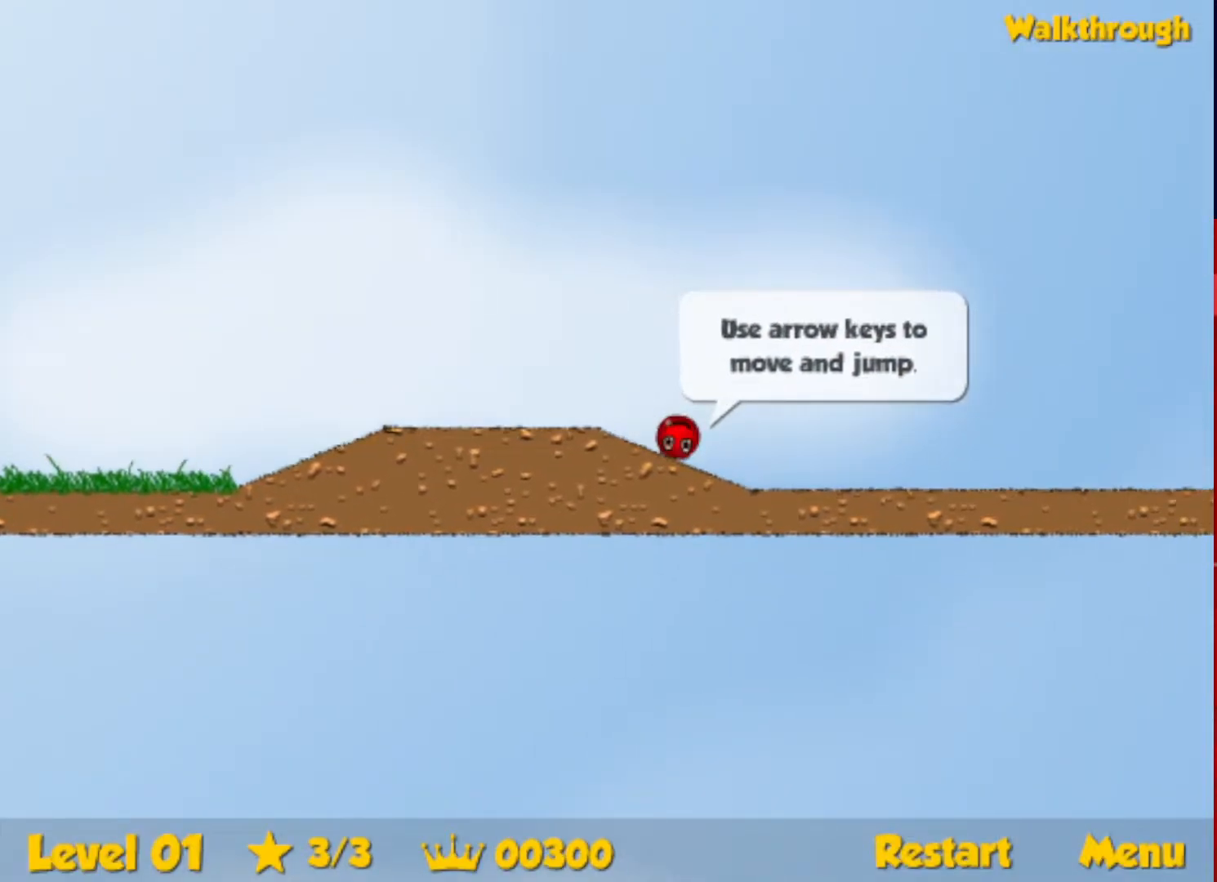
{"keys": ["right", "up"], "events": [[150, "up", "down"]]}
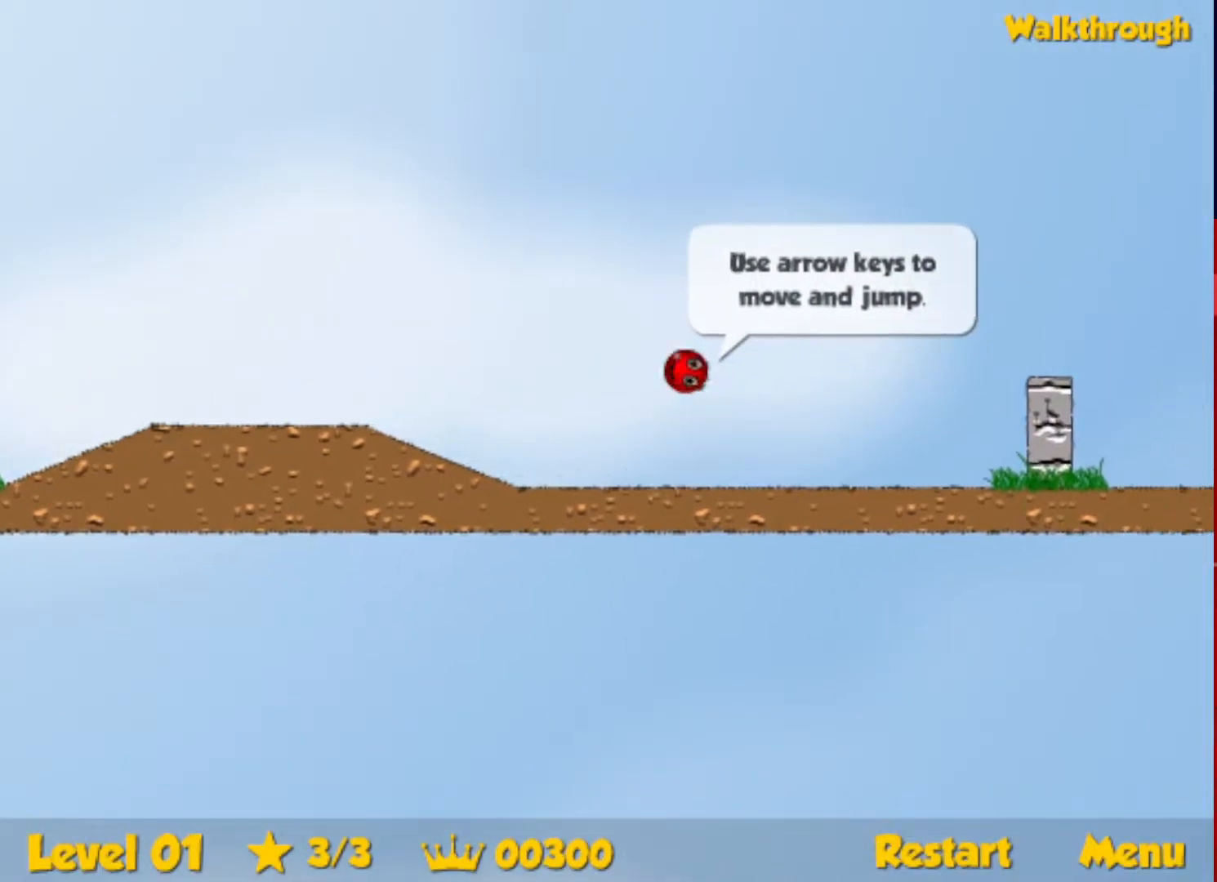
{"keys": ["right"], "events": [[233, "up", "up"]]}
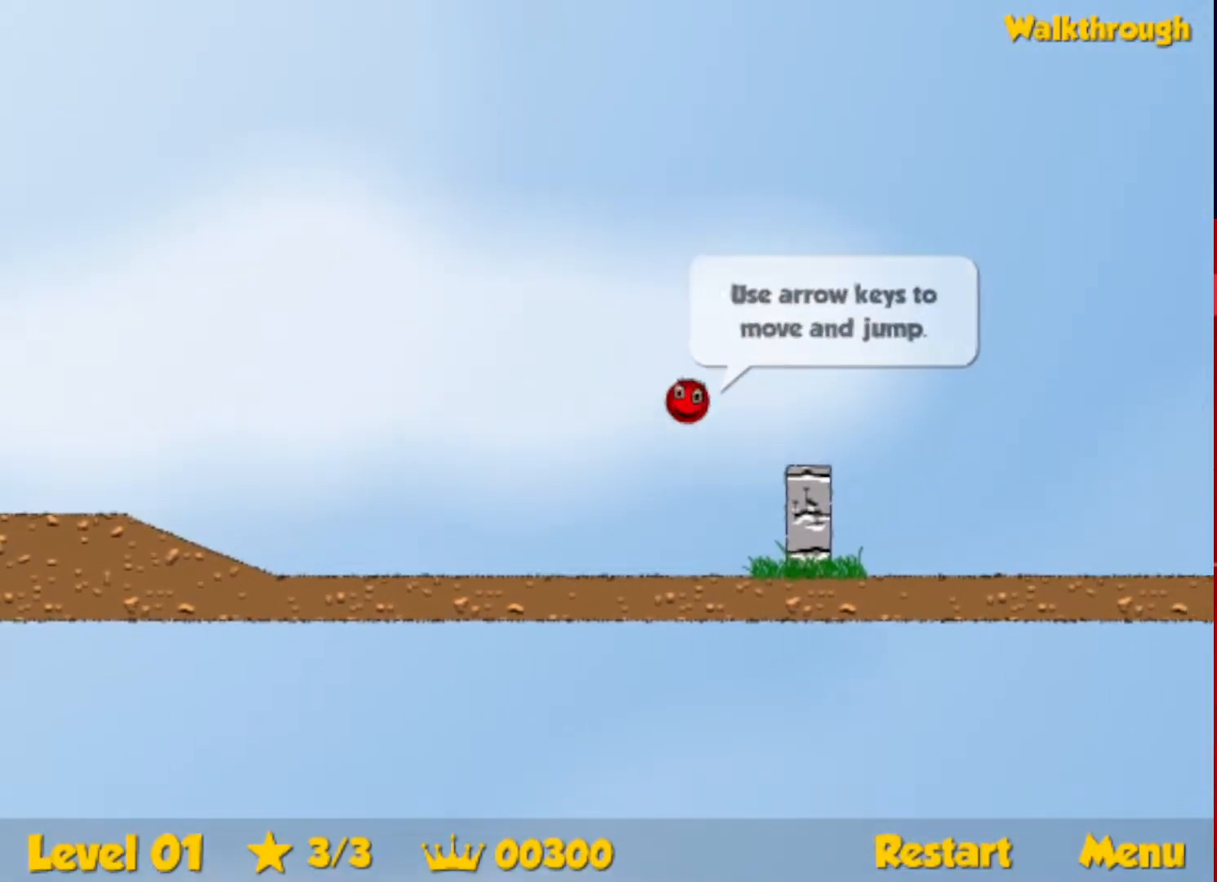
{"keys": ["right"], "events": []}
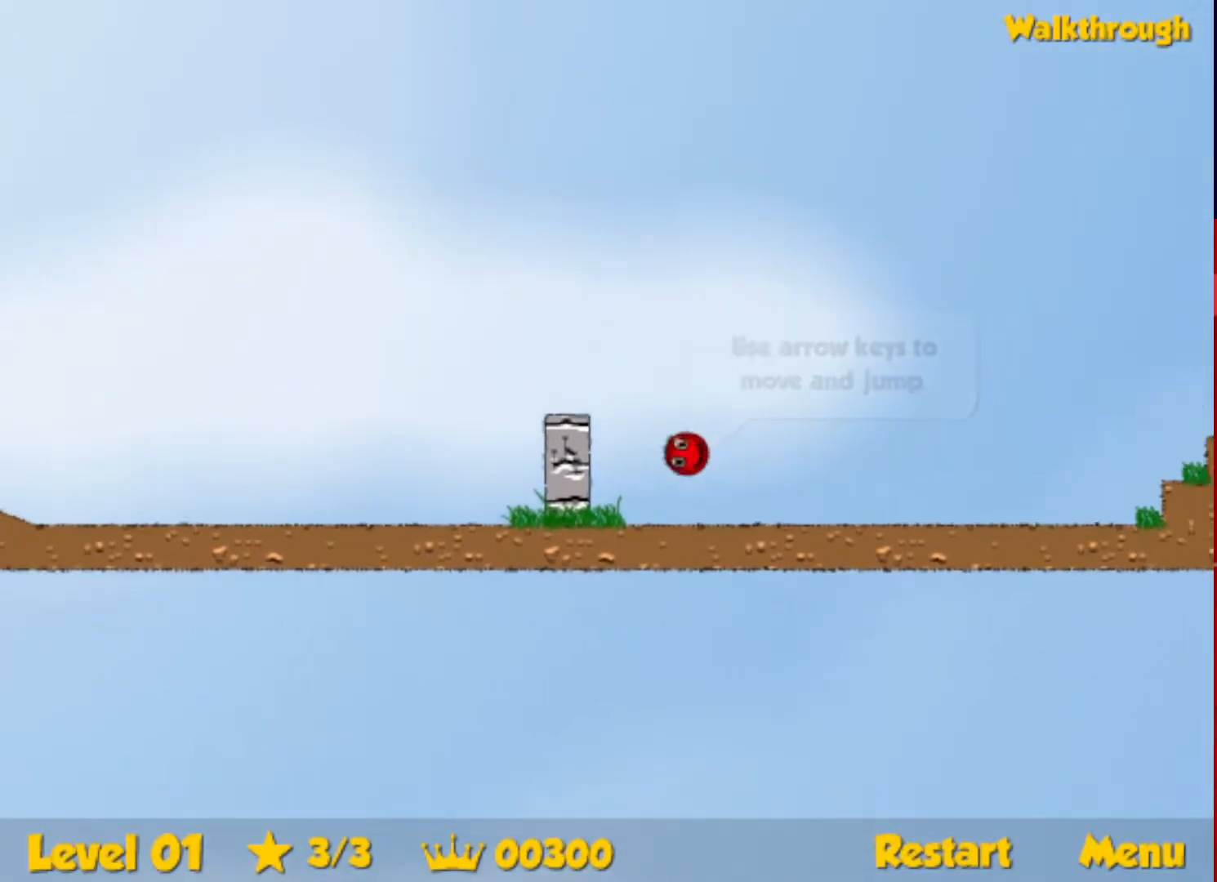
{"keys": ["right", "up"], "events": [[17, "up", "down"]]}
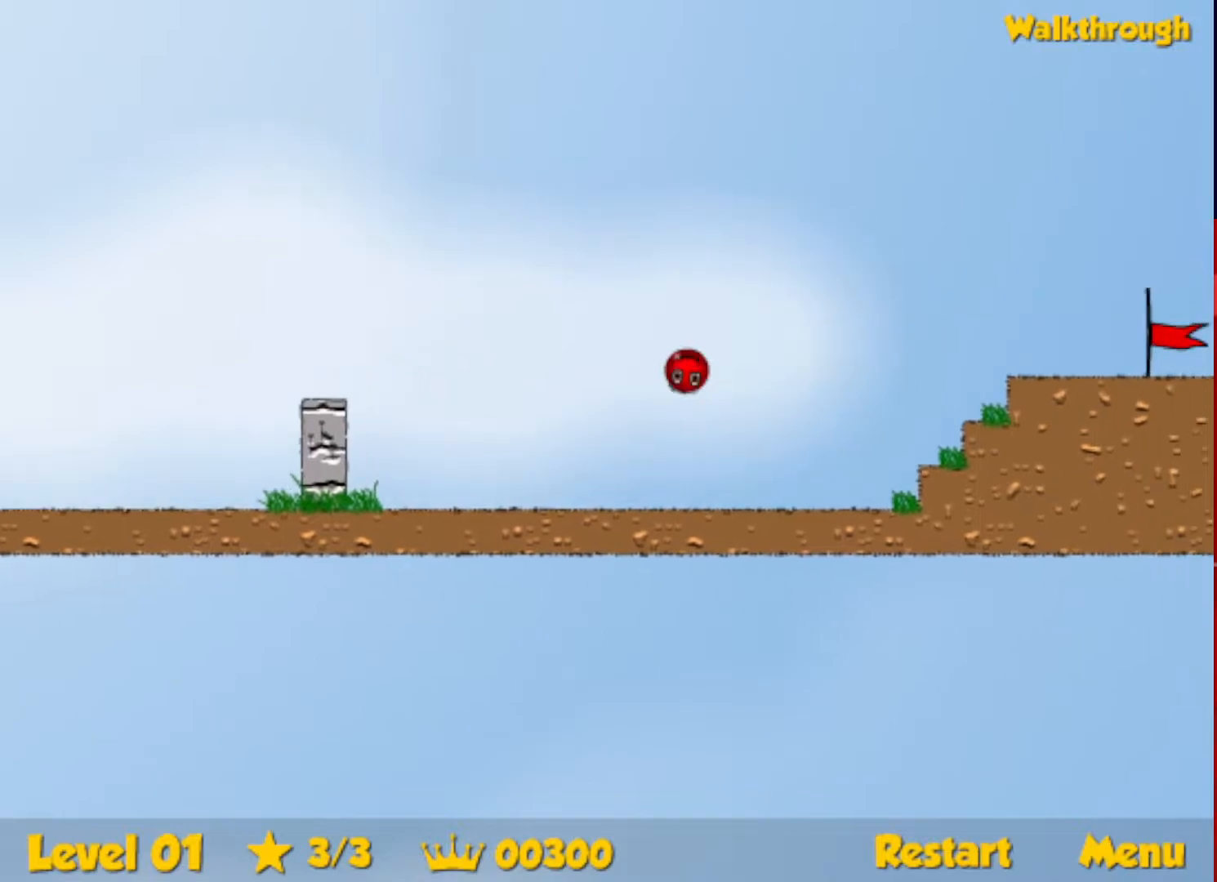
{"keys": ["right"], "events": [[400, "up", "up"]]}
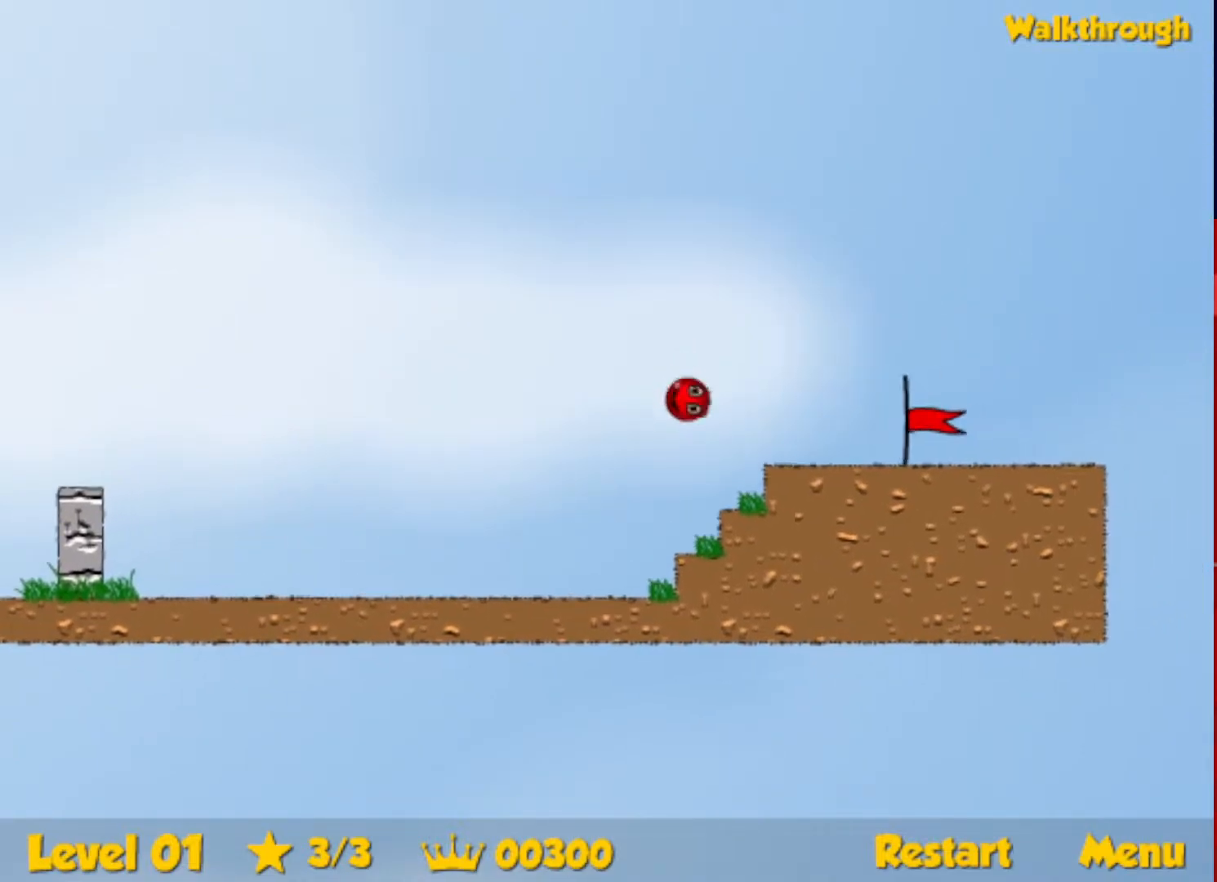
{"keys": ["right"], "events": []}
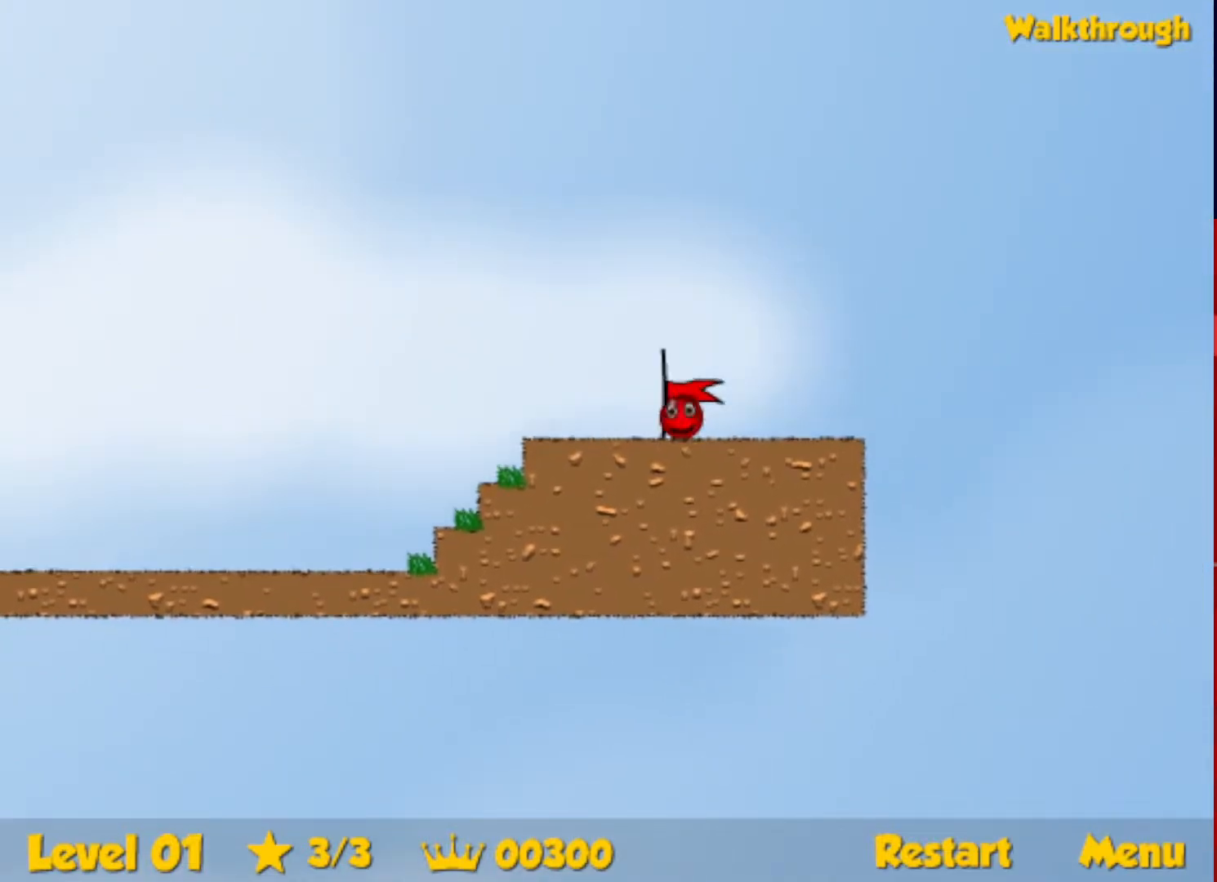
{"keys": ["right"], "events": [[300, "right", "up"], [433, "right", "down"]]}
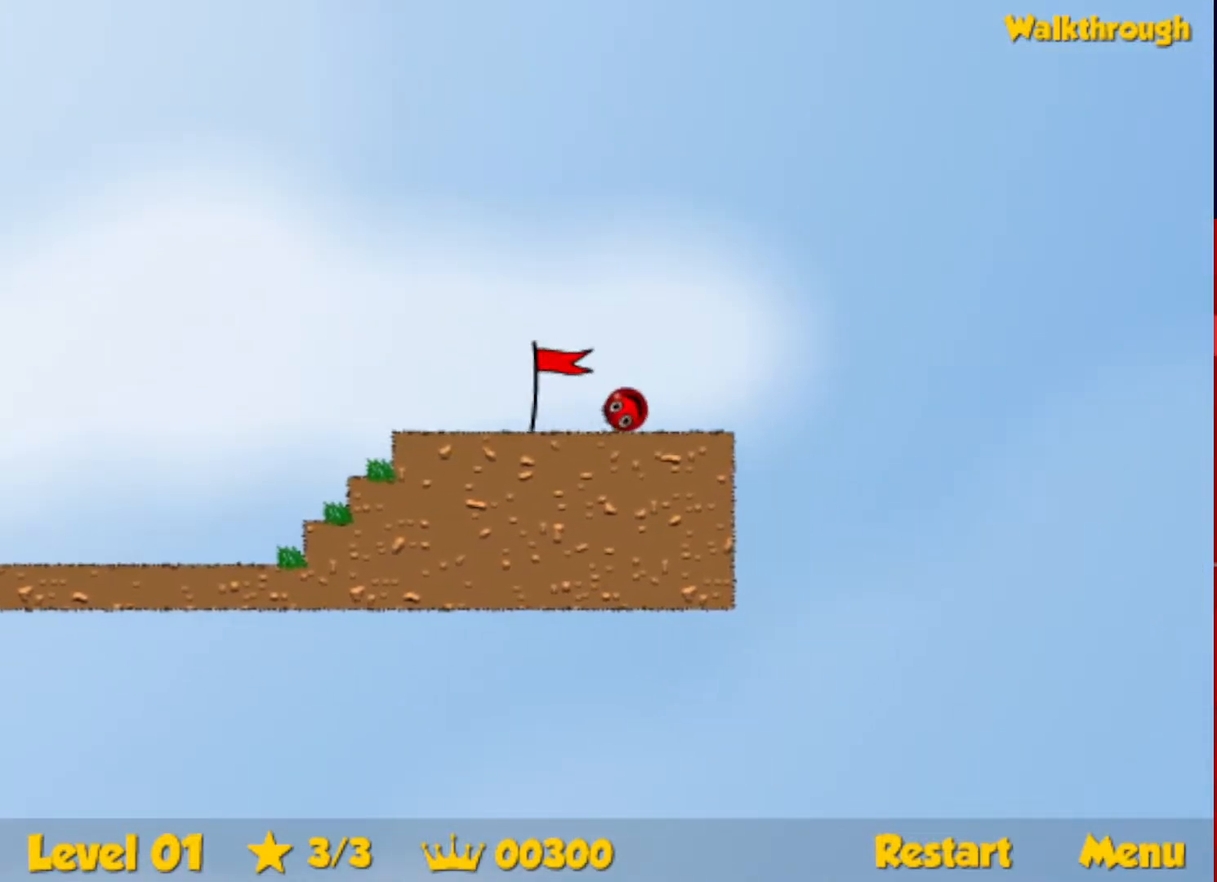
{"keys": ["right"], "events": []}
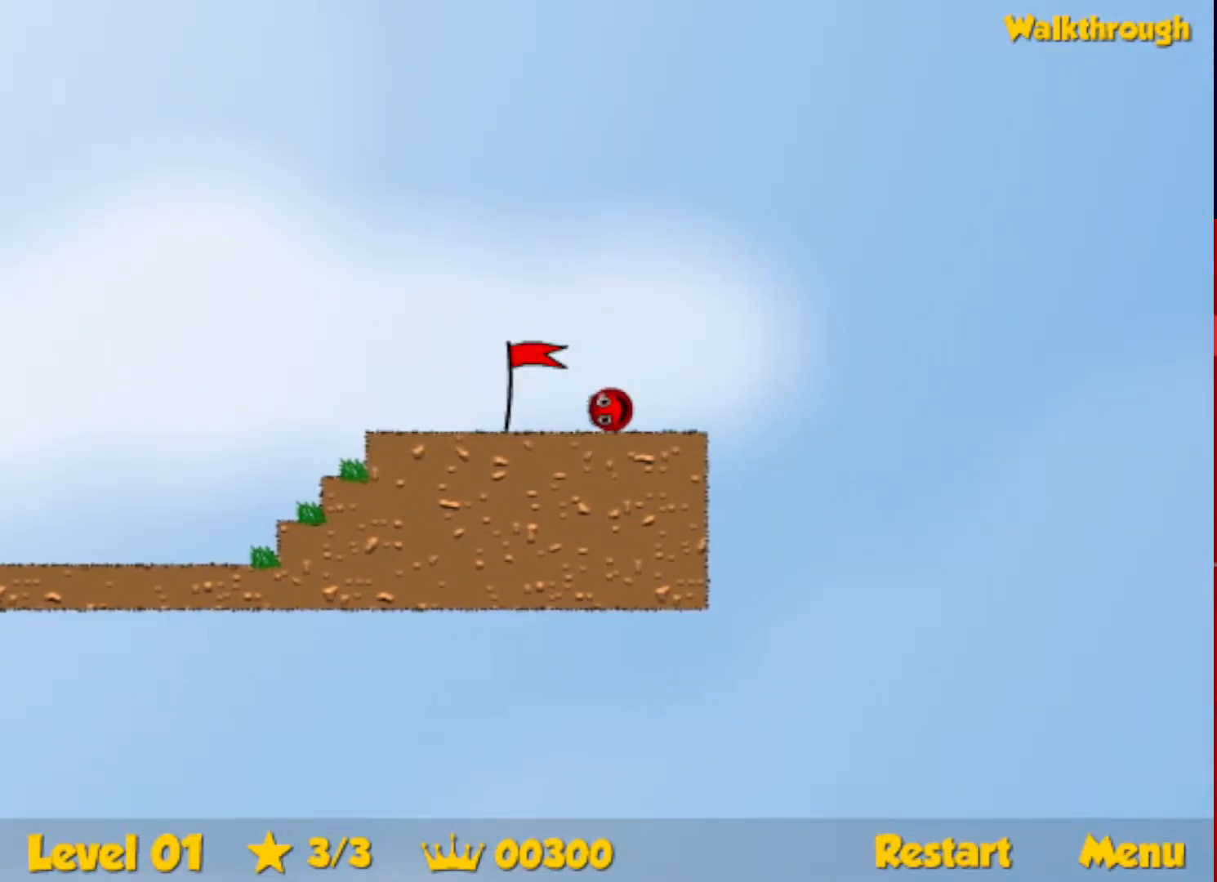
{"keys": ["right"], "events": []}
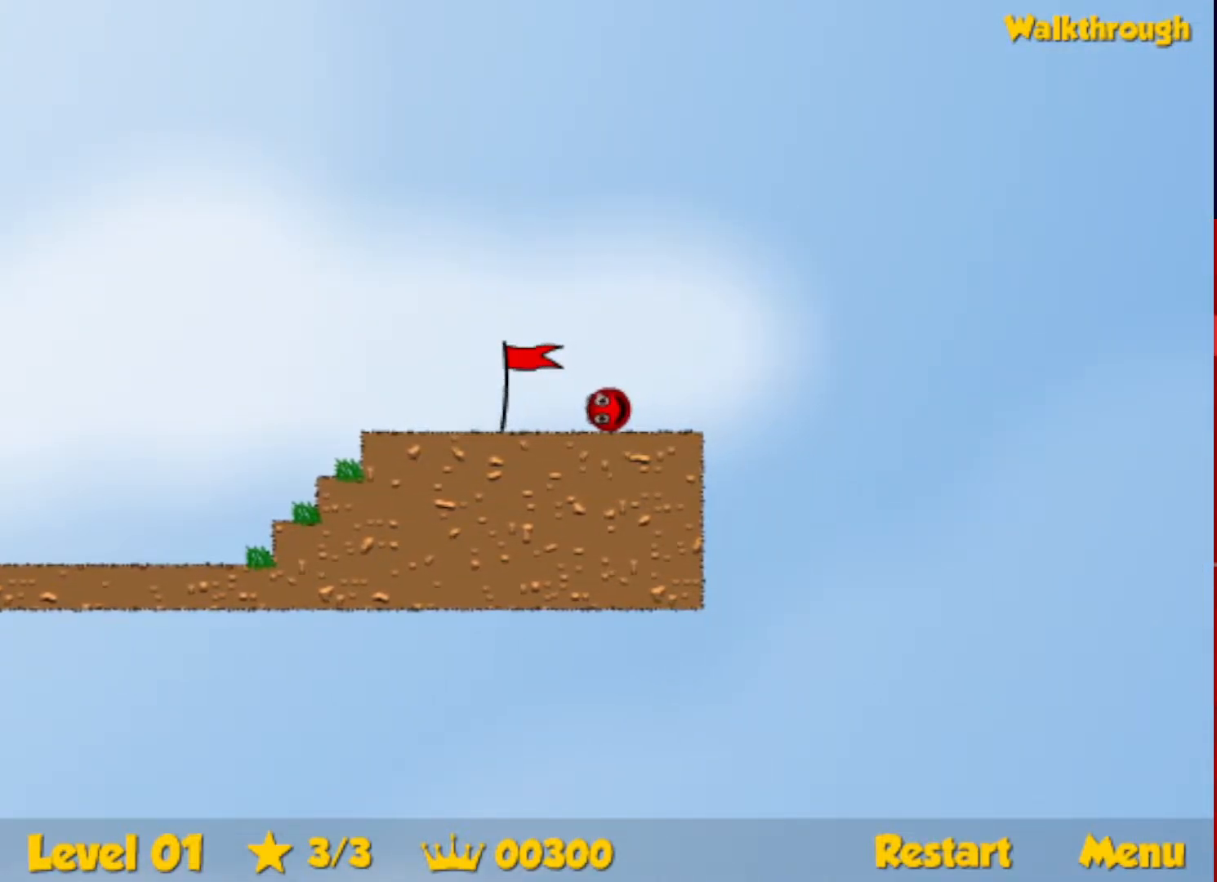
{"keys": ["right"], "events": []}
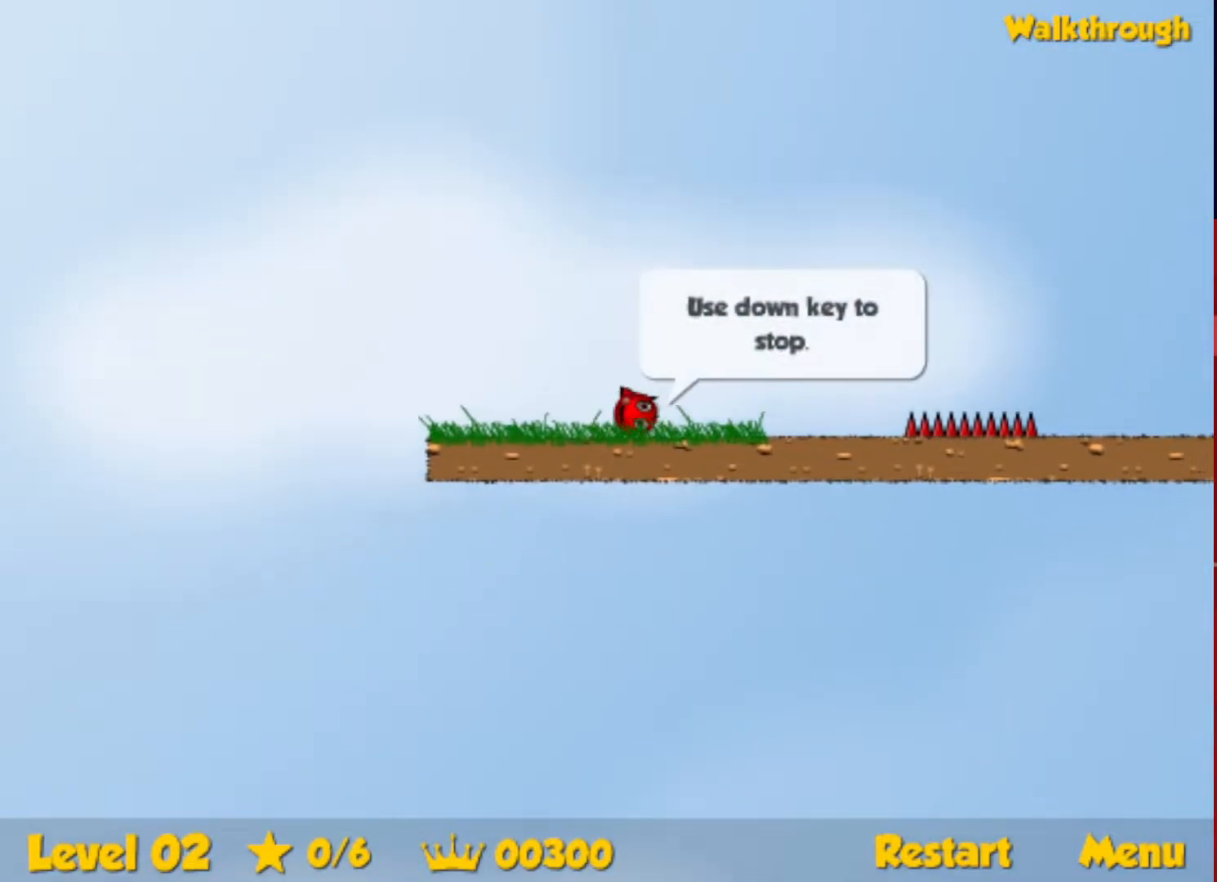
{"keys": ["right", "up"], "events": [[150, "up", "down"], [200, "escape", "down"], [267, "escape", "up"]]}
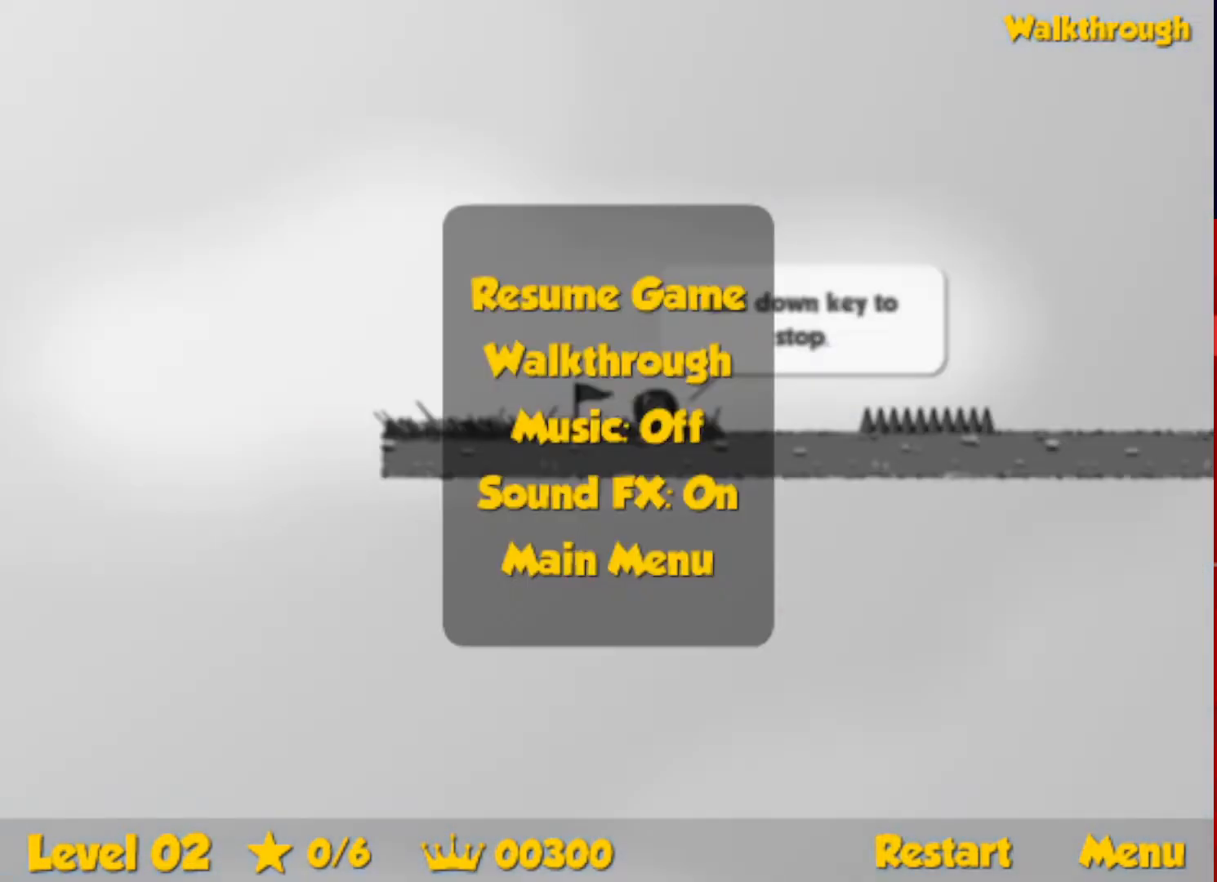
{"keys": ["right", "up"], "events": [[250, "escape", "down"], [300, "escape", "up"]]}
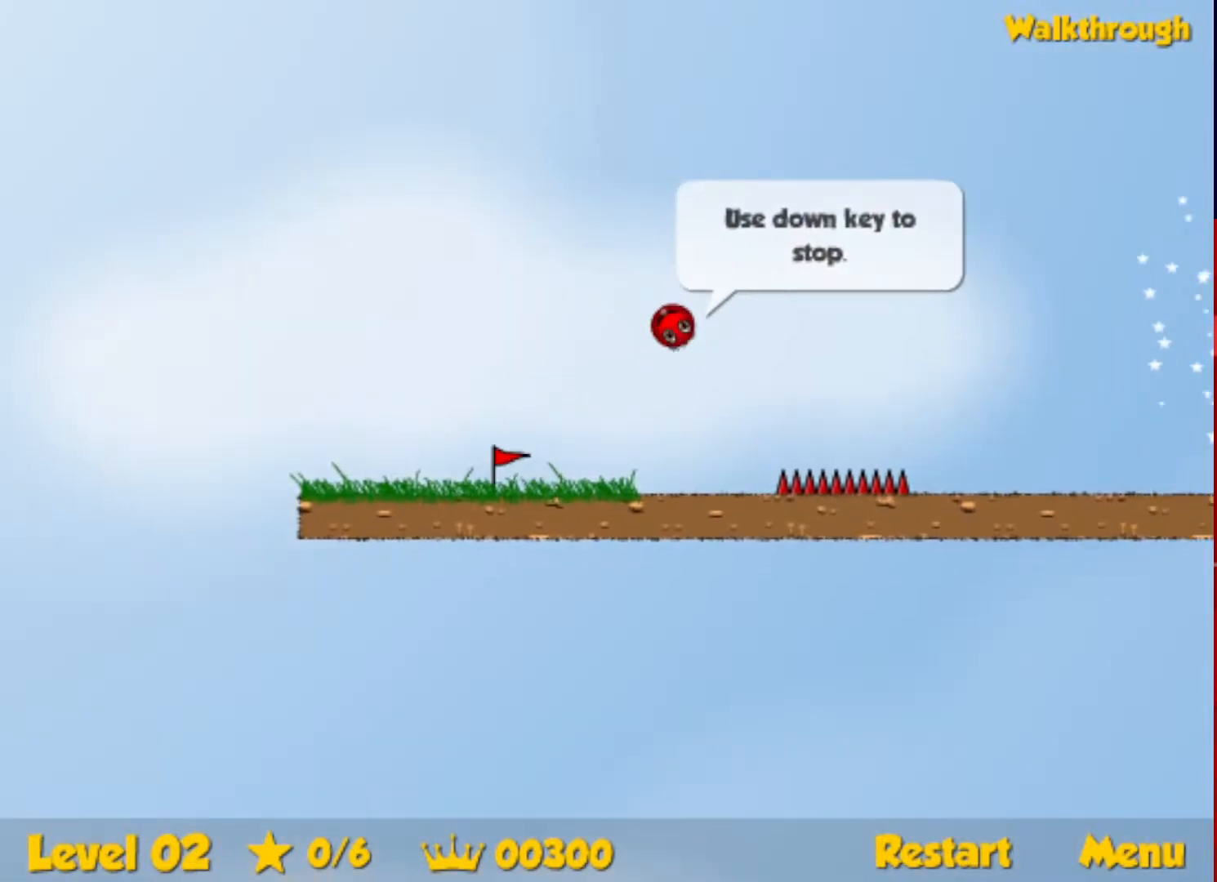
{"keys": ["right"], "events": [[183, "up", "up"]]}
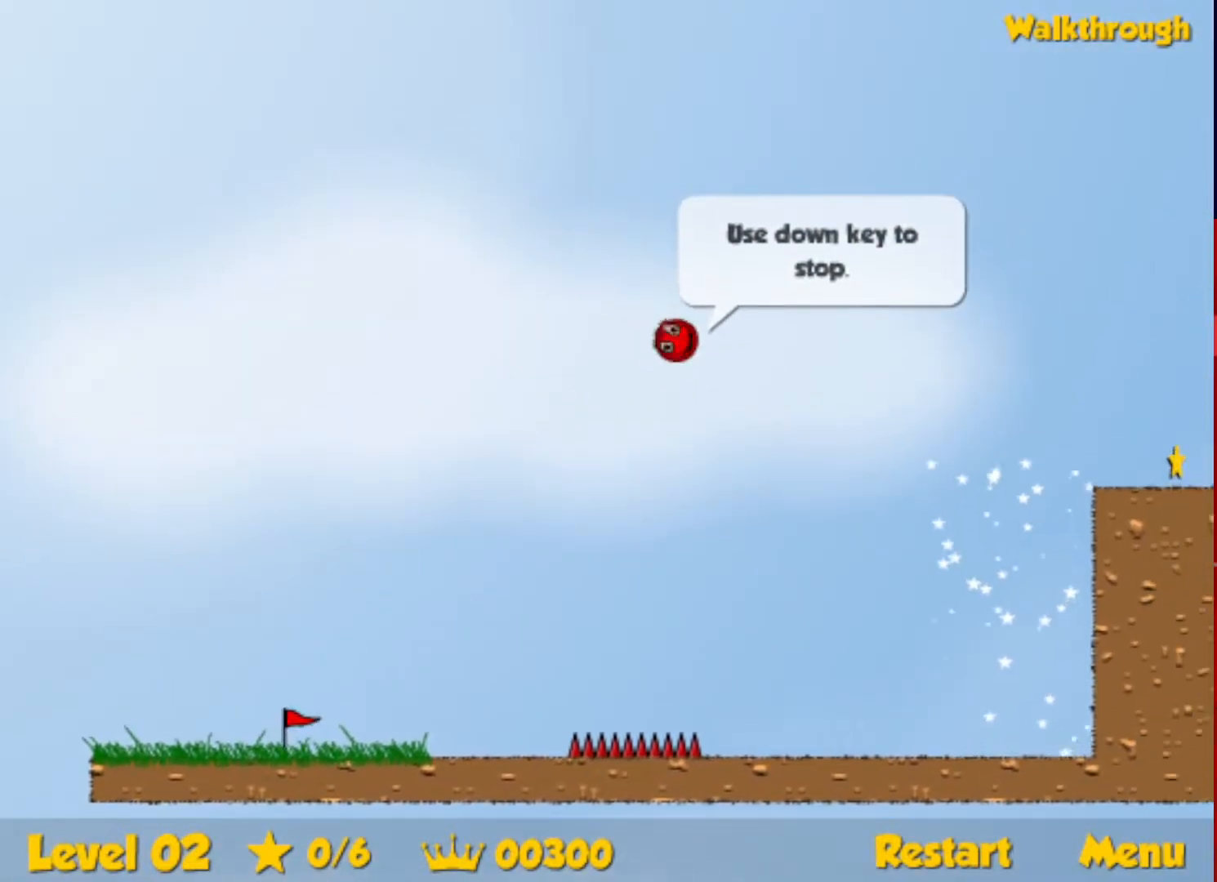
{"keys": ["down", "right"], "events": [[500, "down", "down"]]}
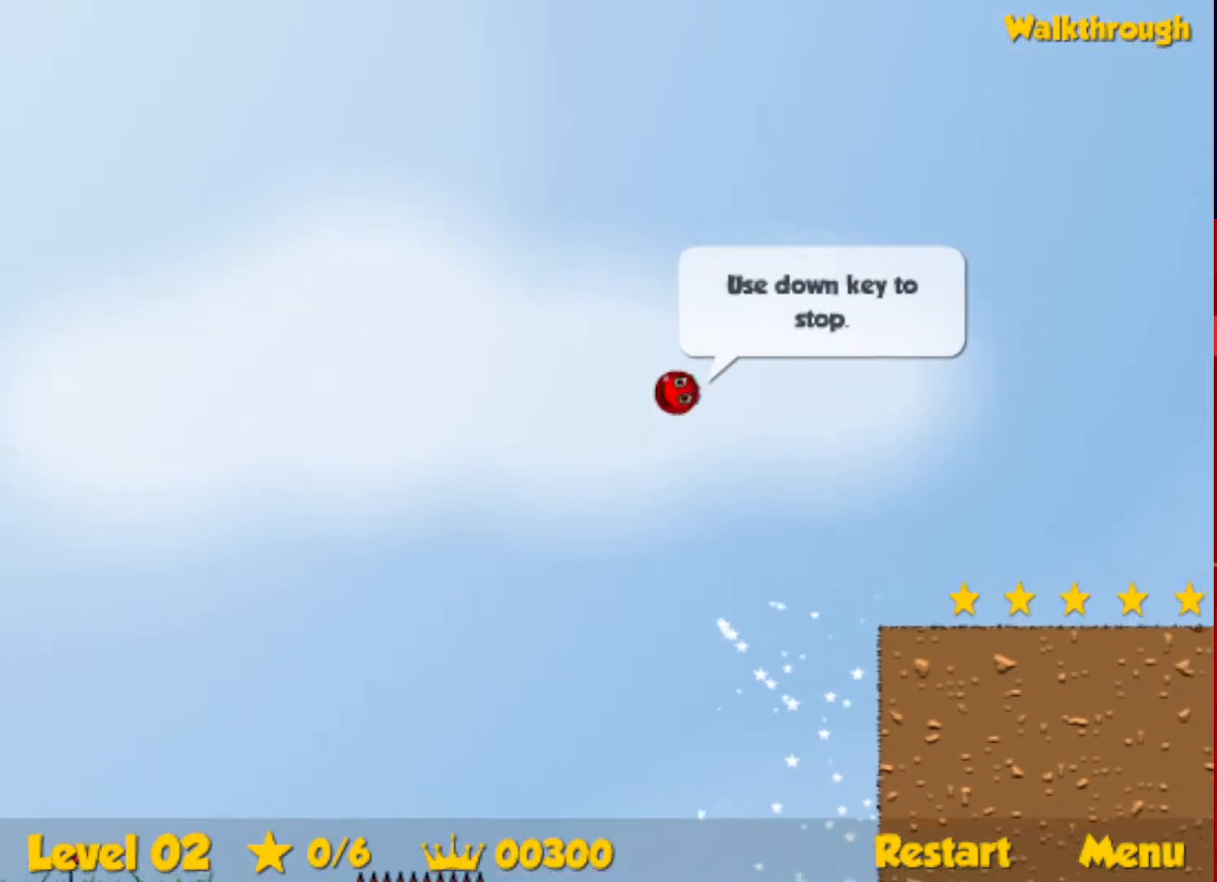
{"keys": ["right"], "events": [[250, "down", "up"]]}
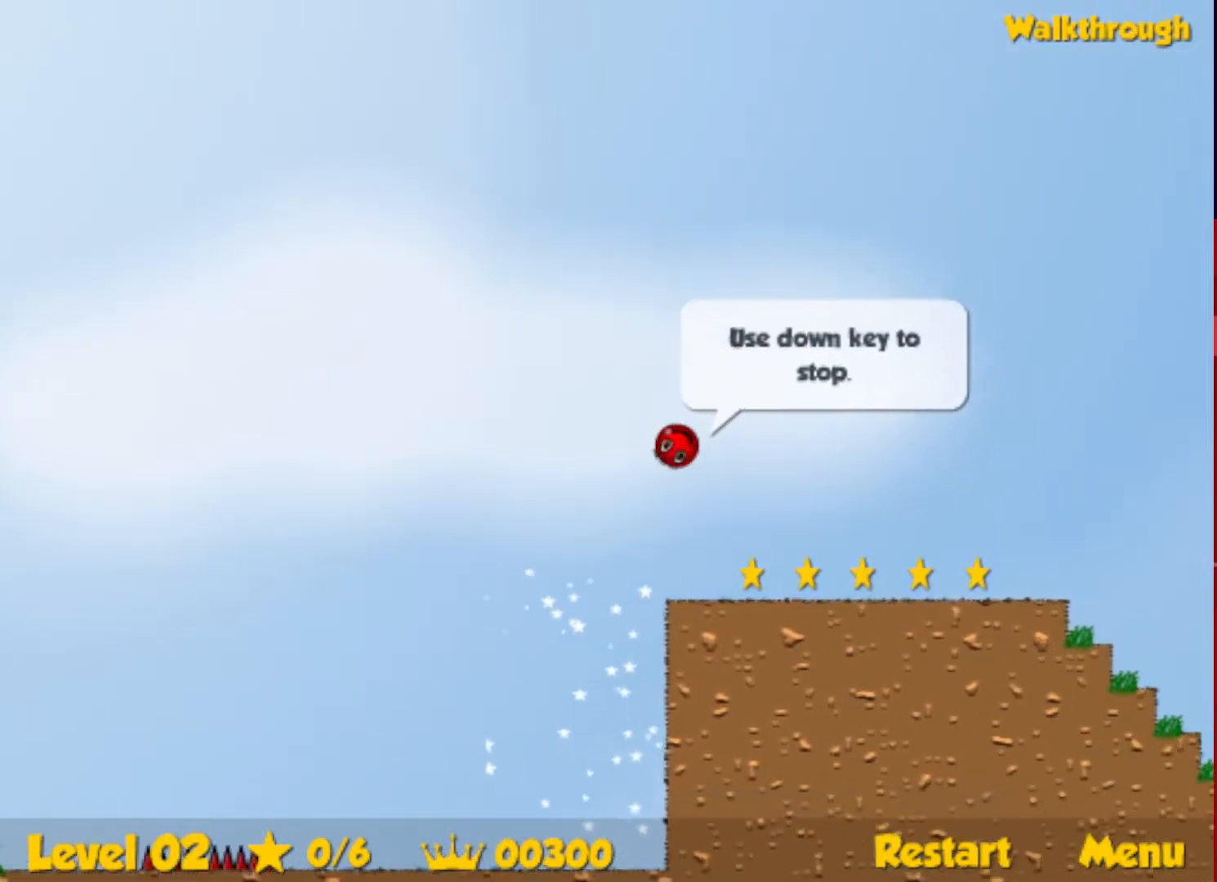
{"keys": ["right"], "events": []}
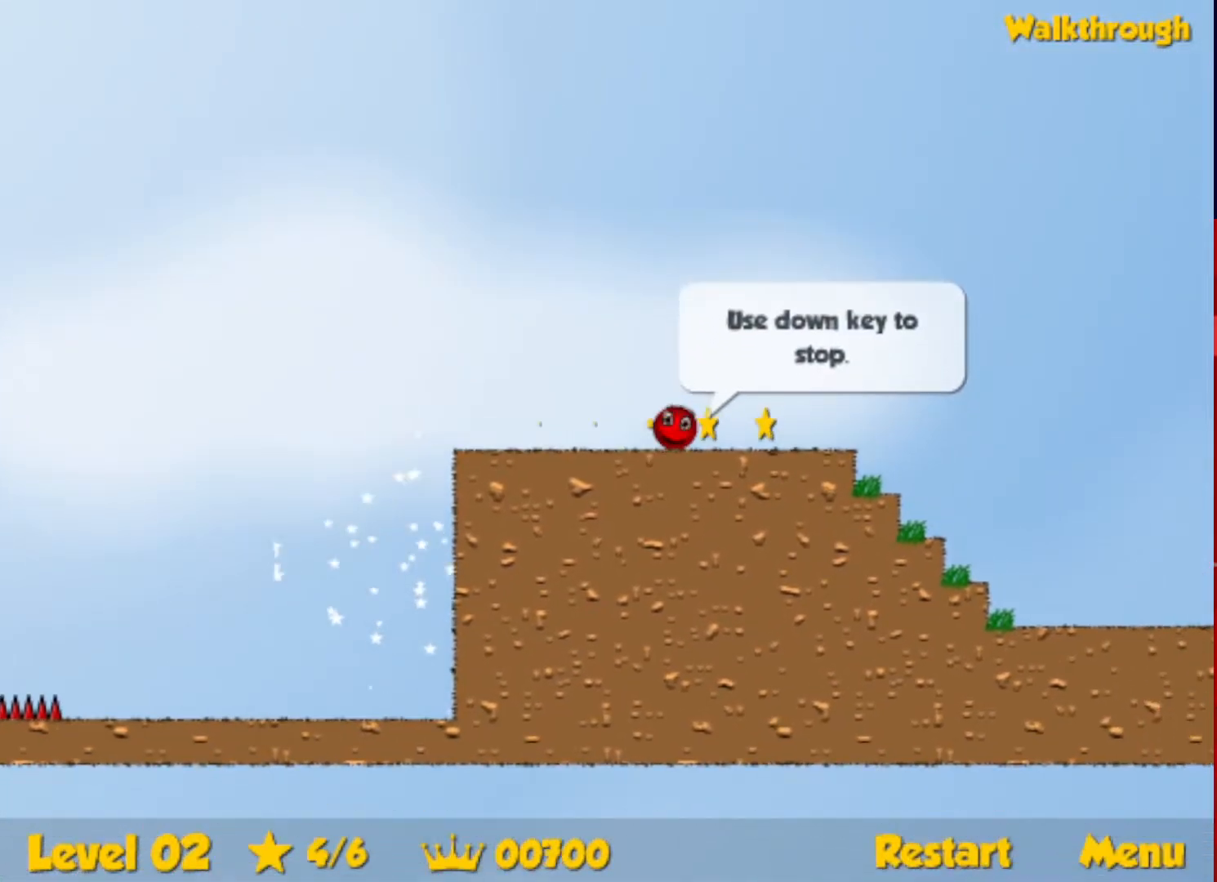
{"keys": ["right", "up"], "events": [[117, "up", "down"]]}
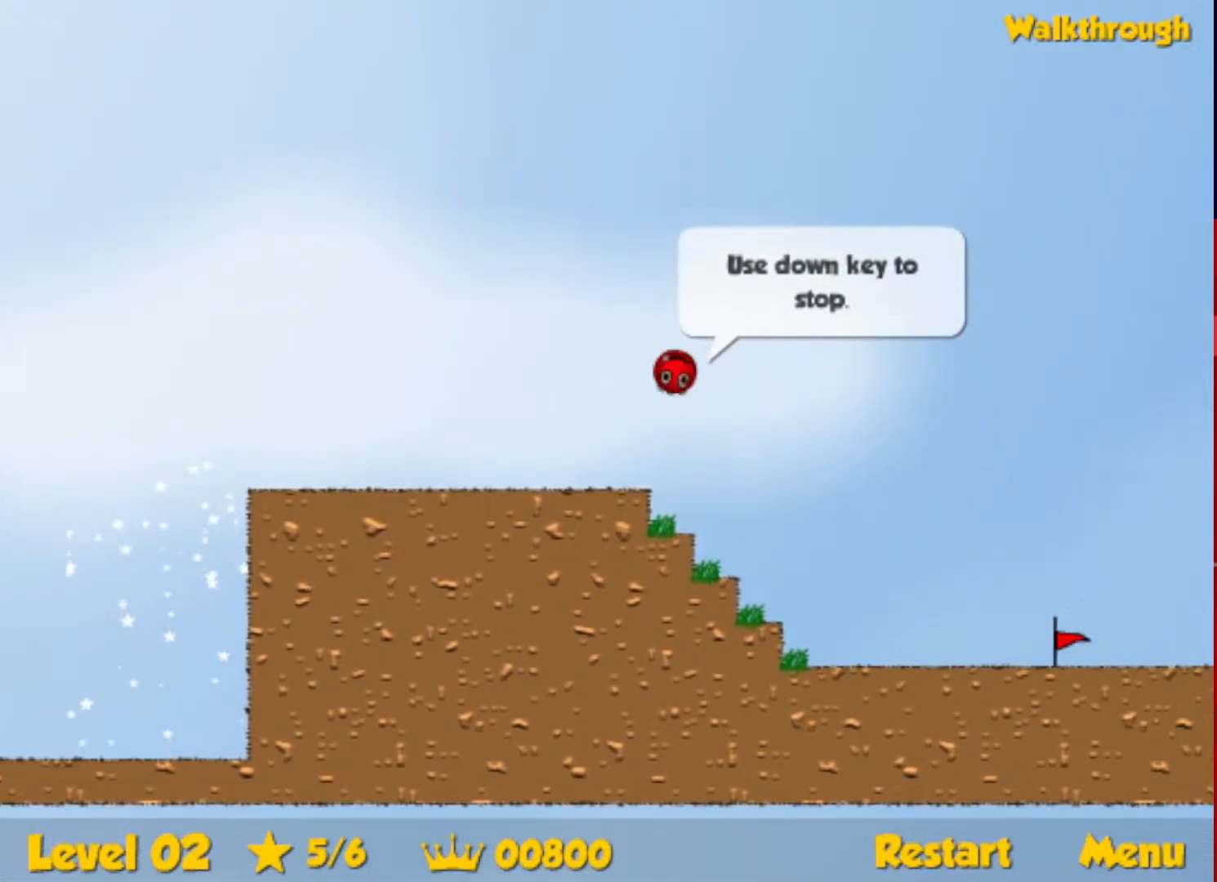
{"keys": ["right"], "events": [[450, "up", "up"]]}
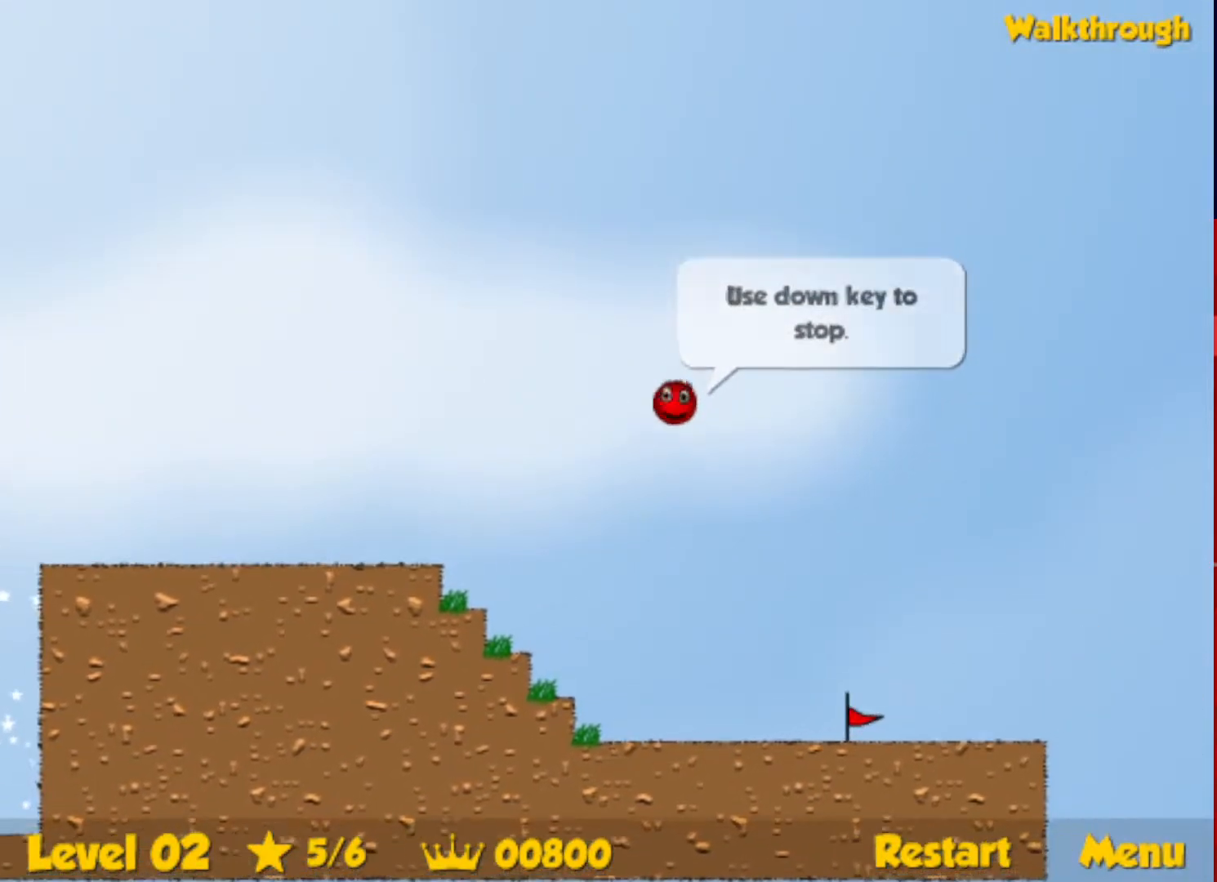
{"keys": ["right", "up"], "events": [[417, "up", "down"]]}
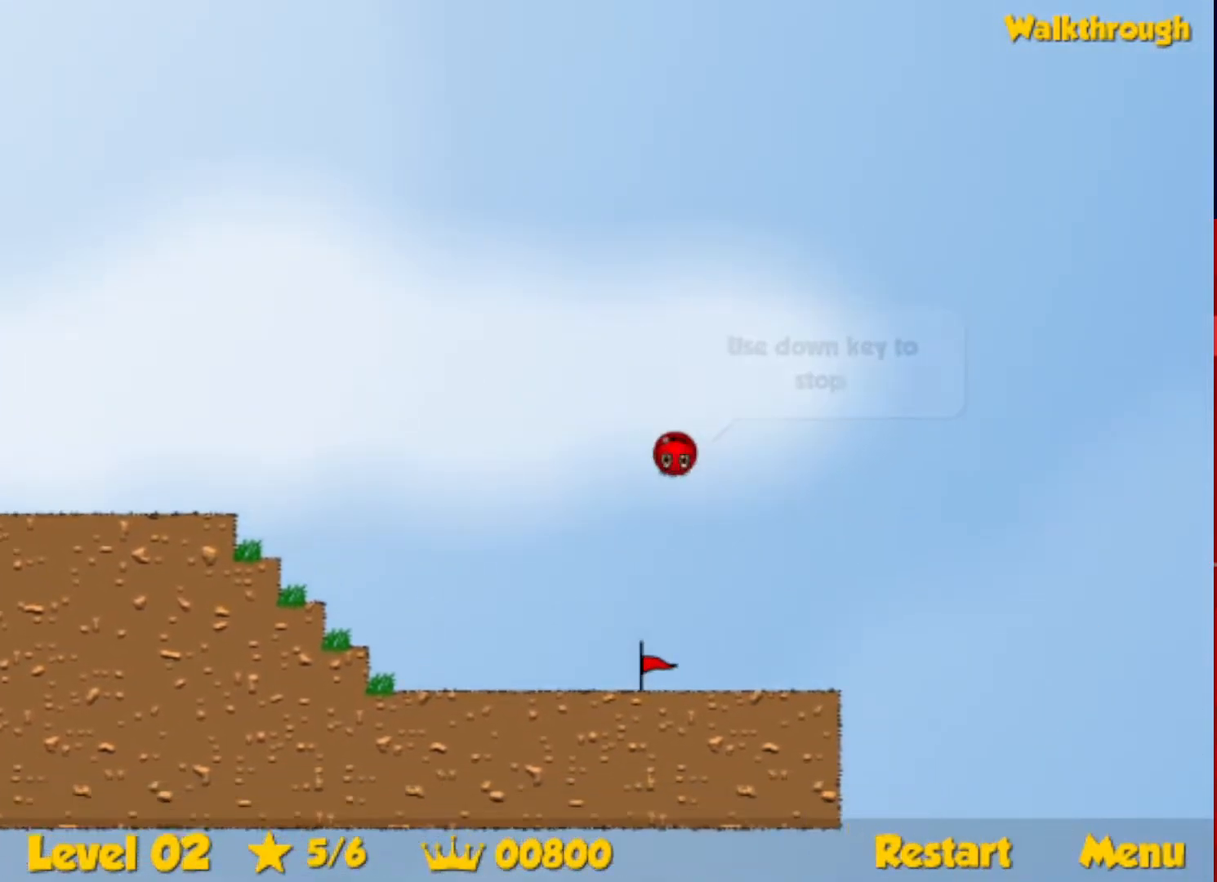
{"keys": ["right", "up"], "events": []}
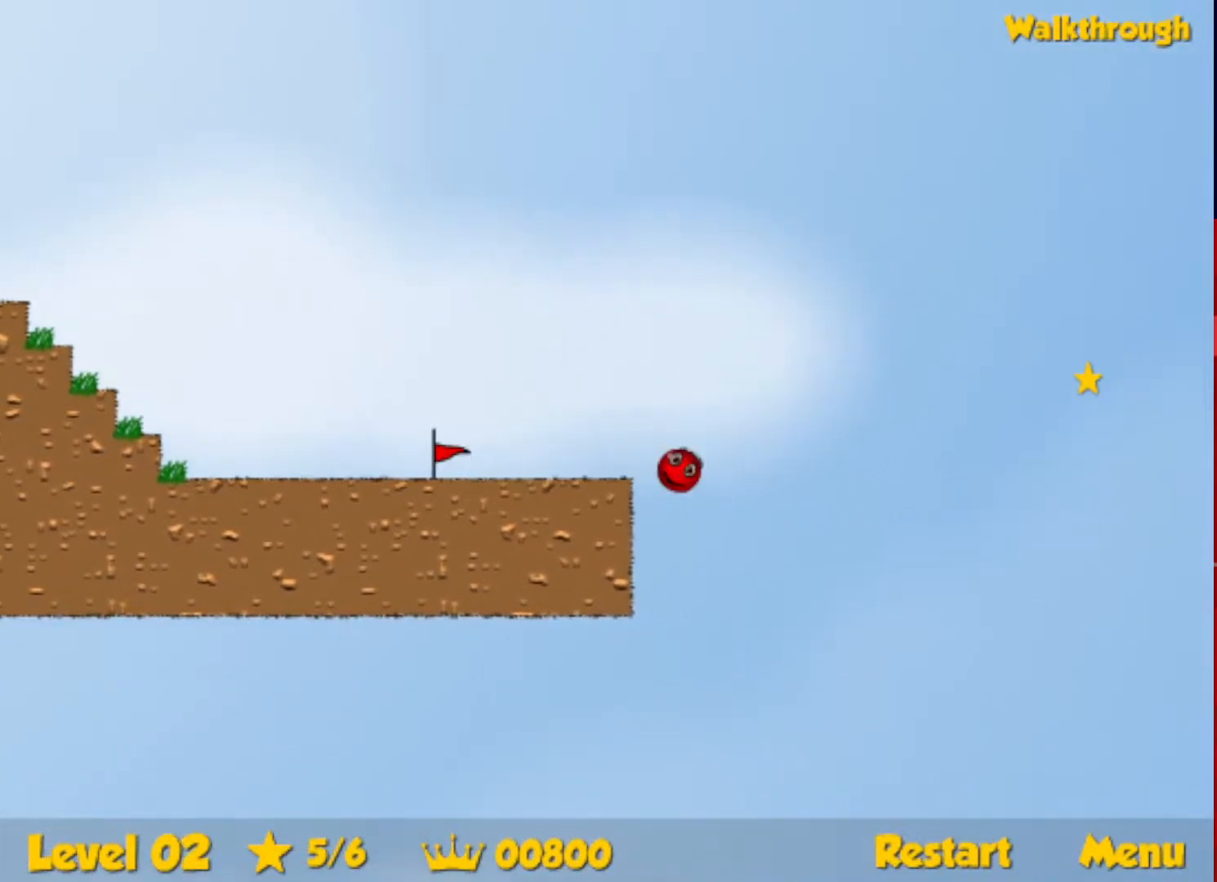
{"keys": ["right", "up"], "events": []}
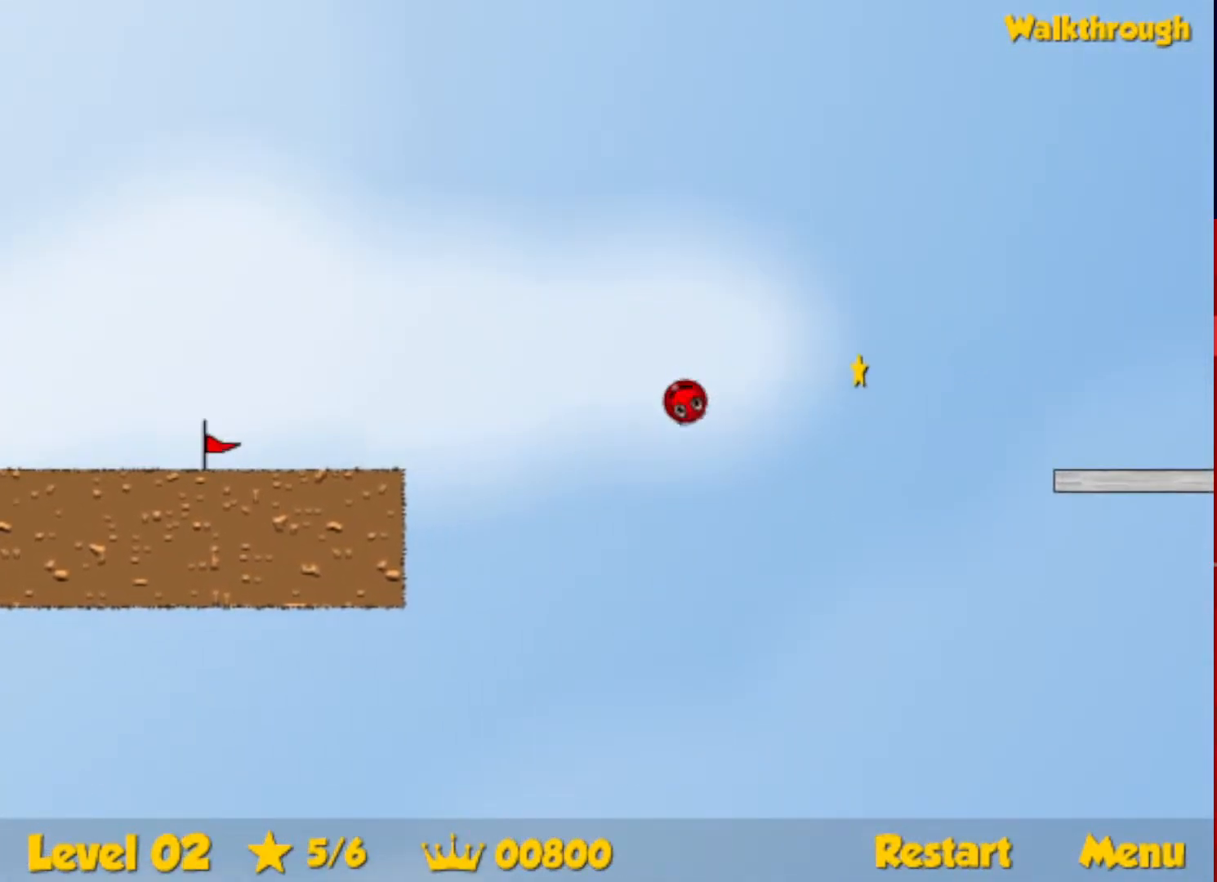
{"keys": [], "events": [[117, "right", "up"], [117, "up", "up"]]}
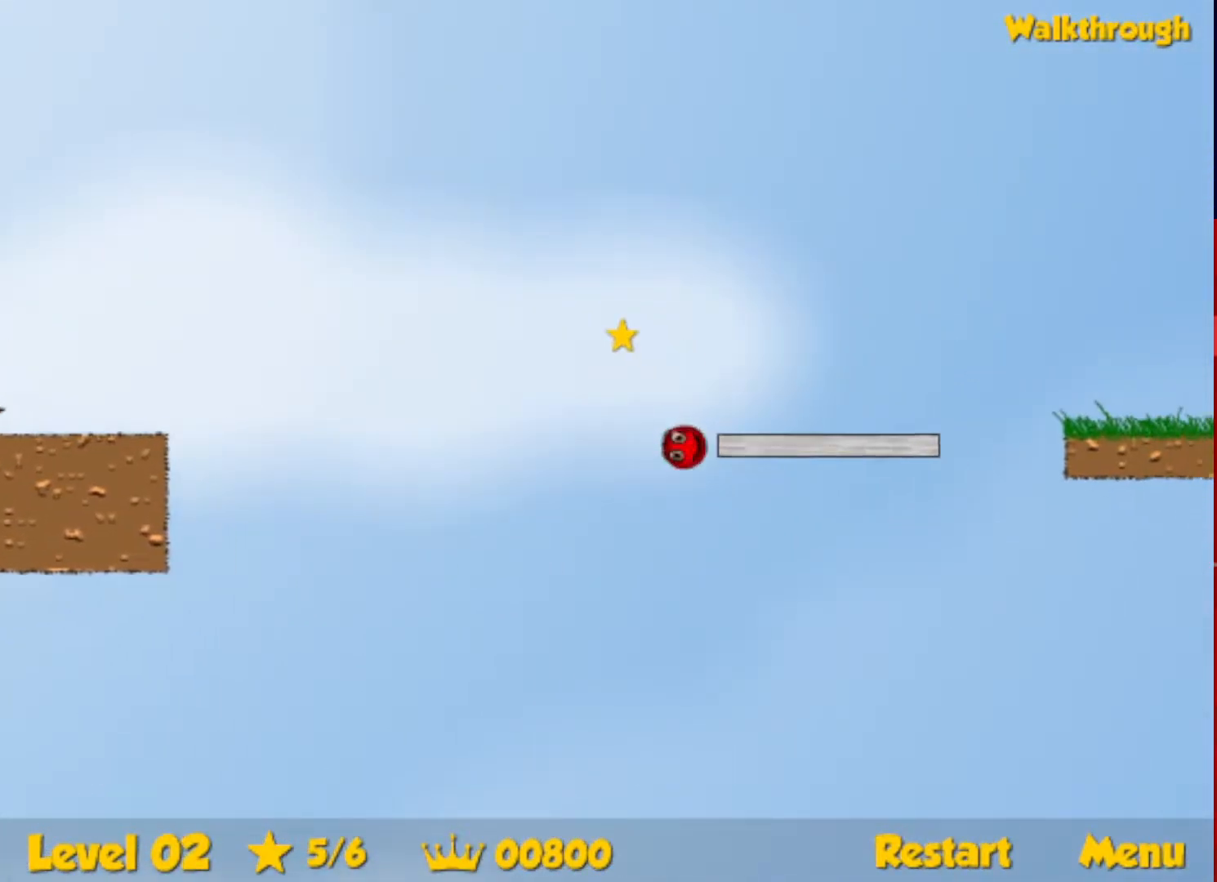
{"keys": [], "events": []}